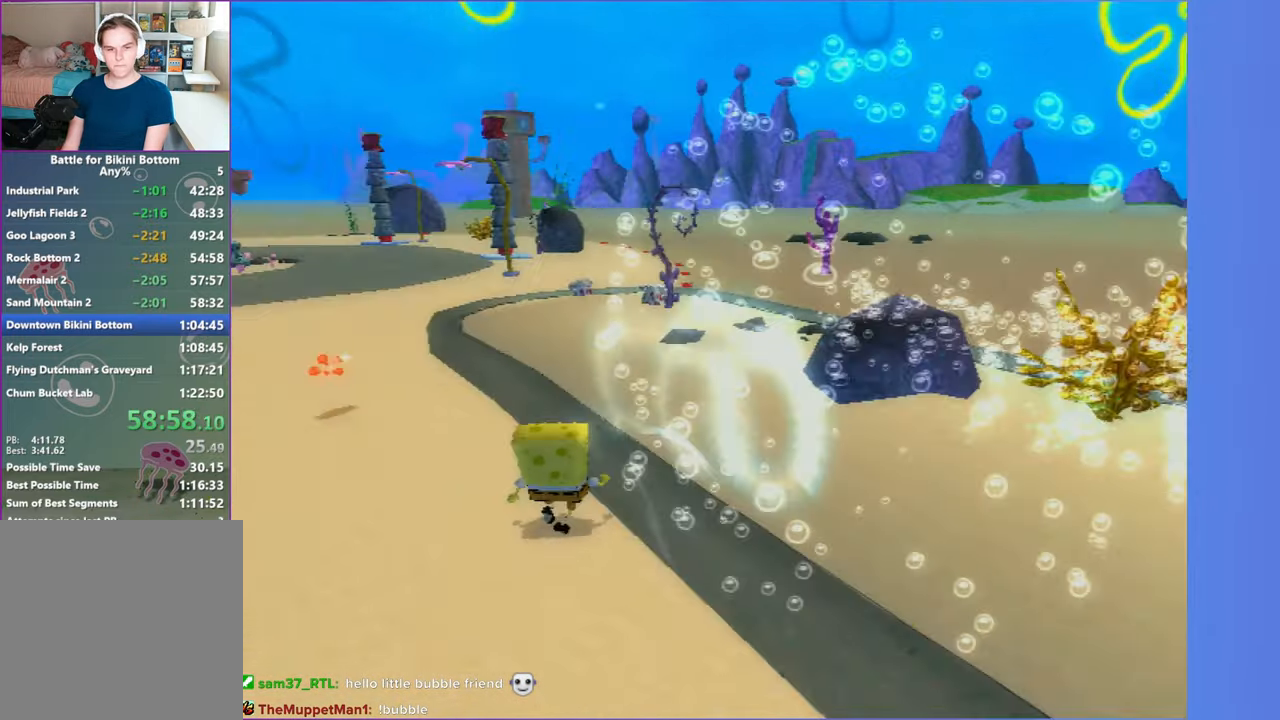
Gameplay with a controller (Xbox layout); each line is a JSON object with the inputs held at the frame after it. "button_events" lists button changes between this image and that frame as [ms after this image, input, new state], when the widget could be followed in between (sticks are given only as held states). Not read: L3 R3.
{"buttons": [], "left_stick": "up-left", "right_stick": "center", "button_events": []}
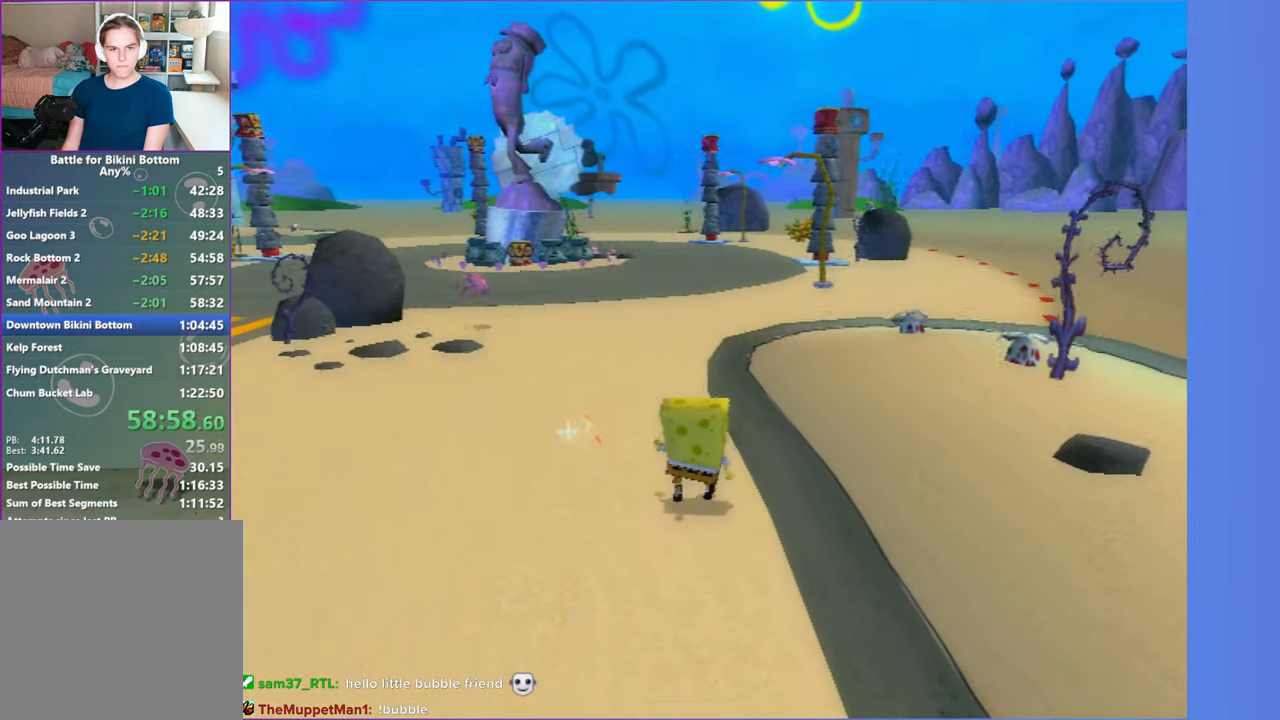
{"buttons": [], "left_stick": "up-left", "right_stick": "center", "button_events": []}
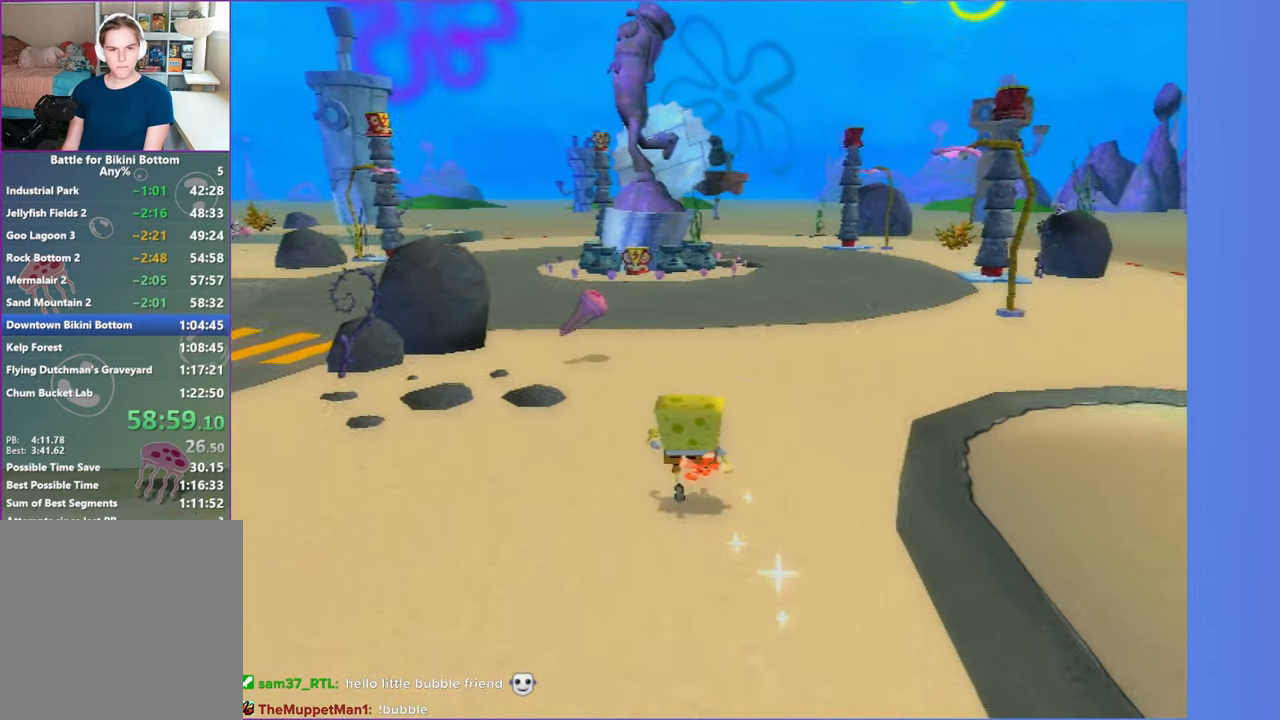
{"buttons": [], "left_stick": "up", "right_stick": "center", "button_events": [[350, "X", "down"], [467, "X", "up"]]}
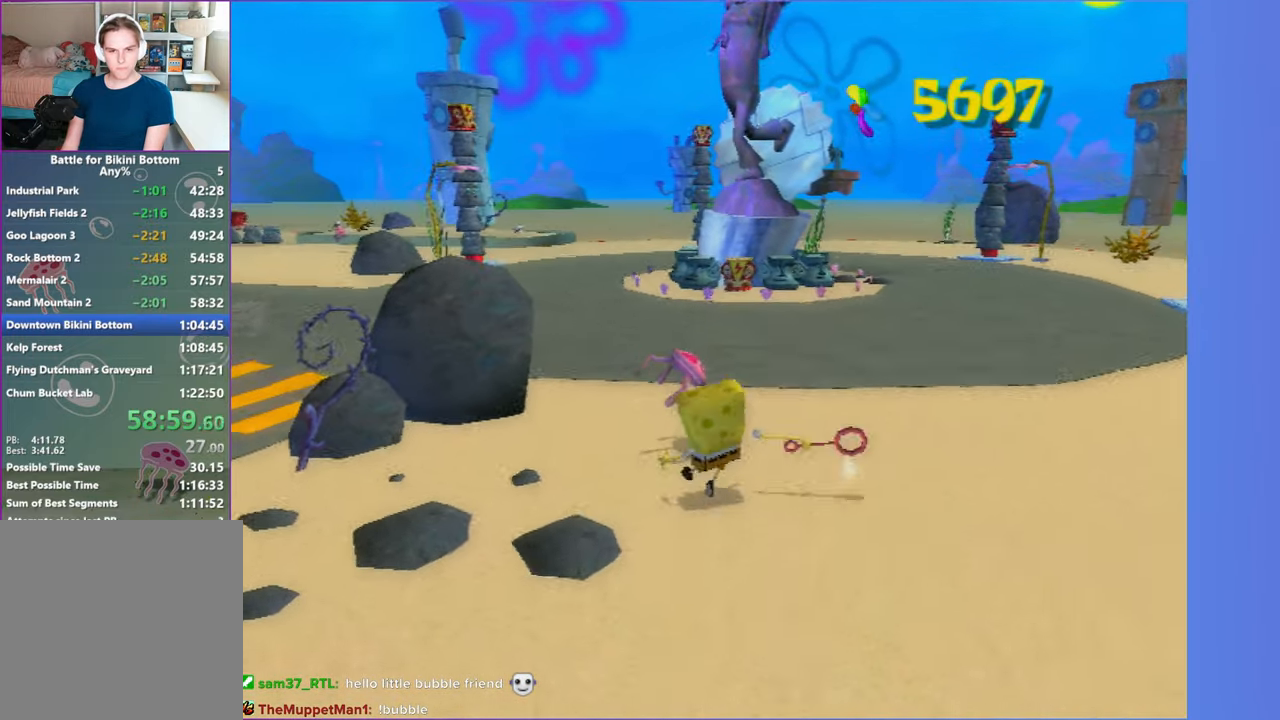
{"buttons": [], "left_stick": "up", "right_stick": "center", "button_events": []}
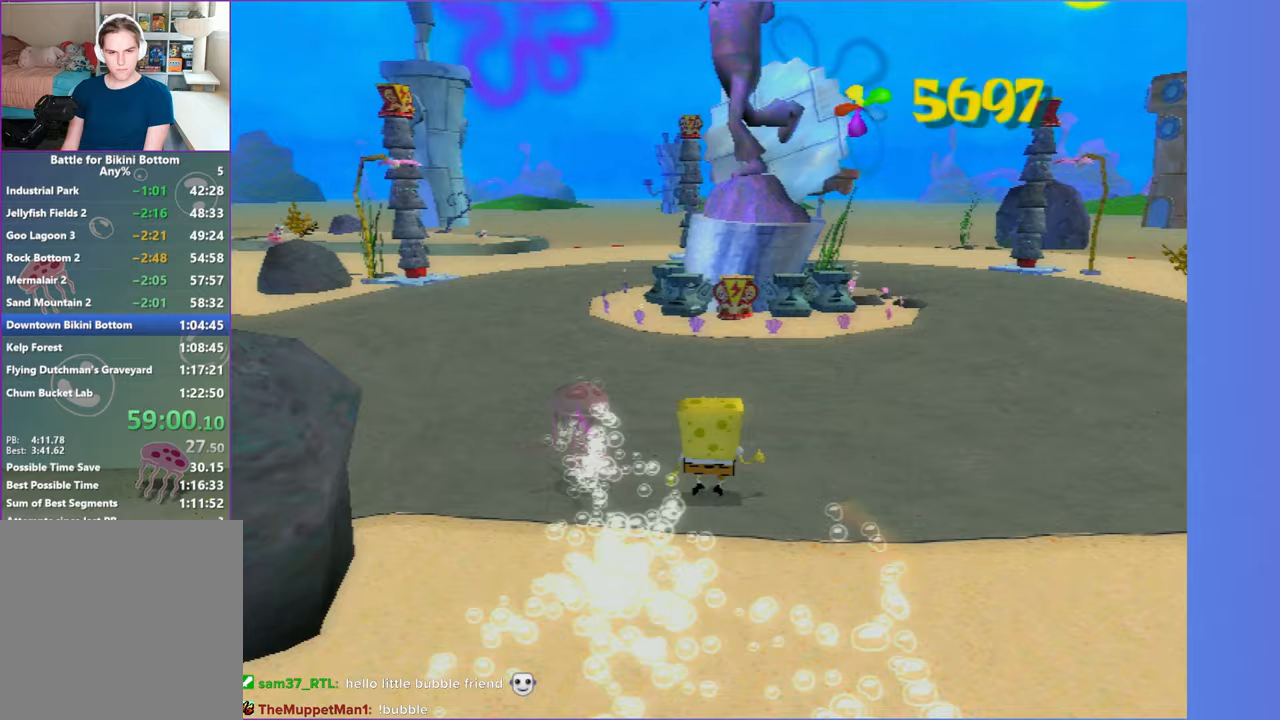
{"buttons": [], "left_stick": "up", "right_stick": "center", "button_events": []}
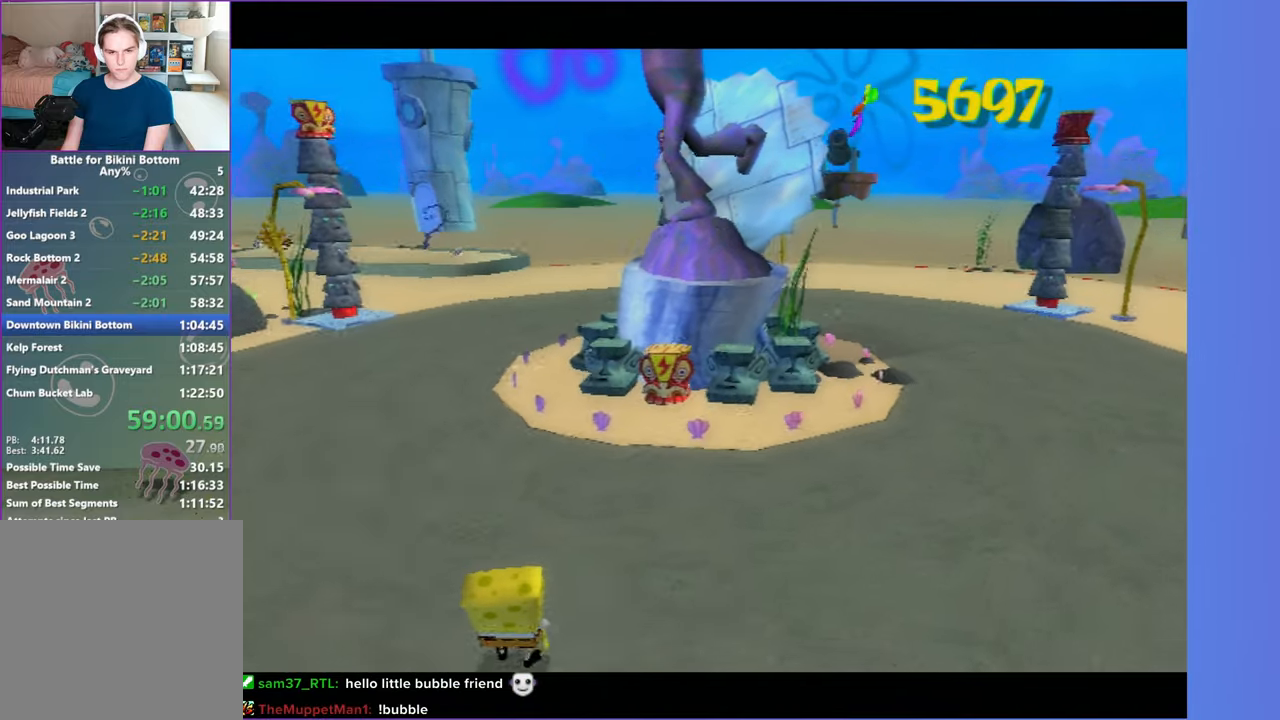
{"buttons": [], "left_stick": "center", "right_stick": "center", "button_events": []}
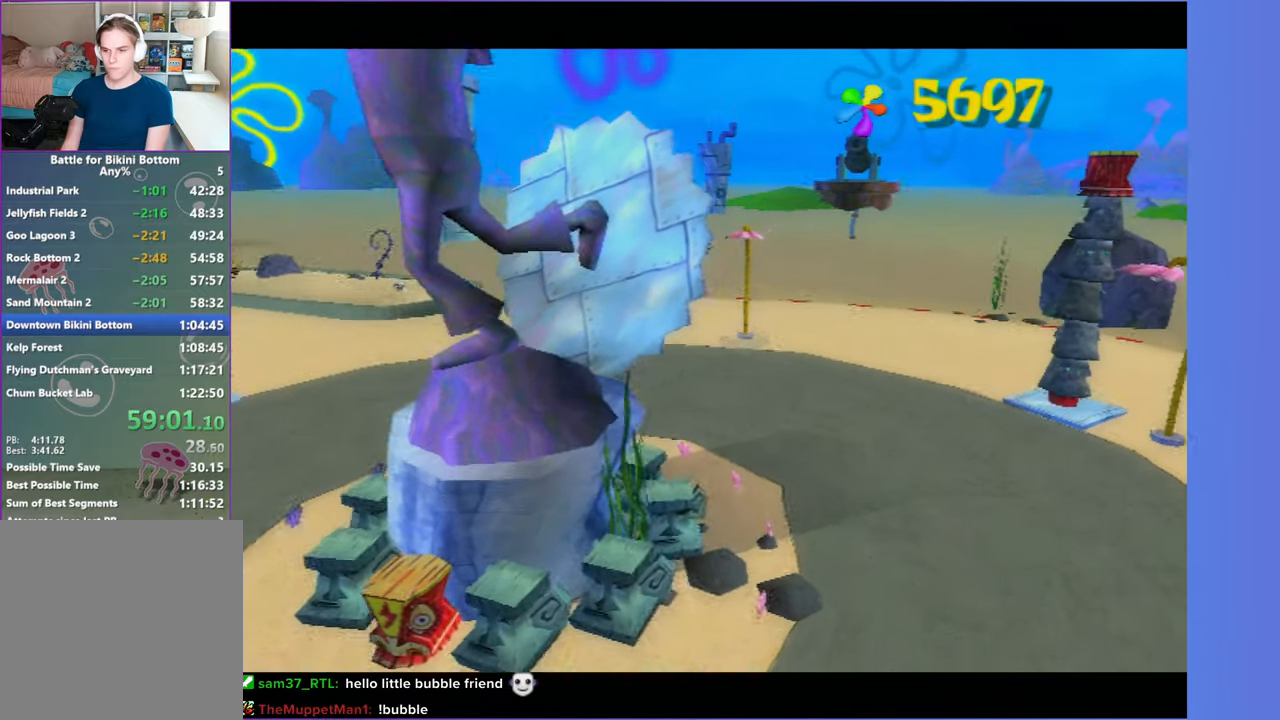
{"buttons": [], "left_stick": "center", "right_stick": "center", "button_events": []}
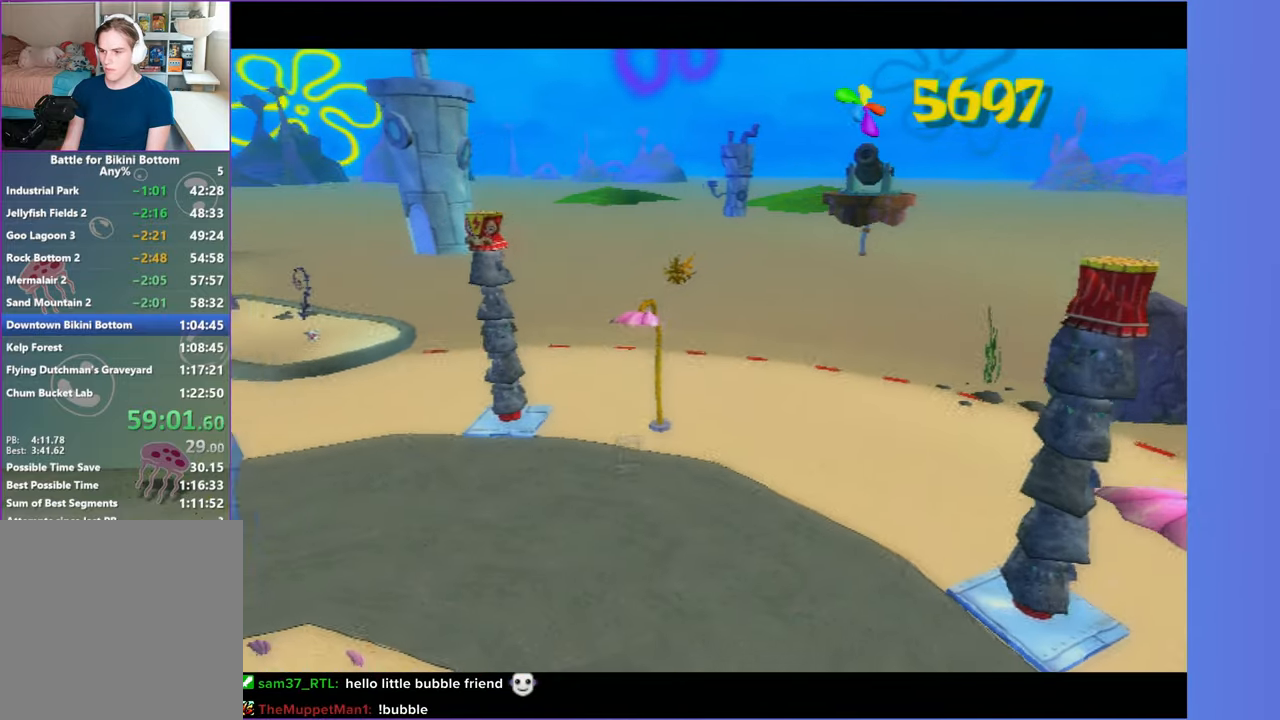
{"buttons": [], "left_stick": "center", "right_stick": "center", "button_events": []}
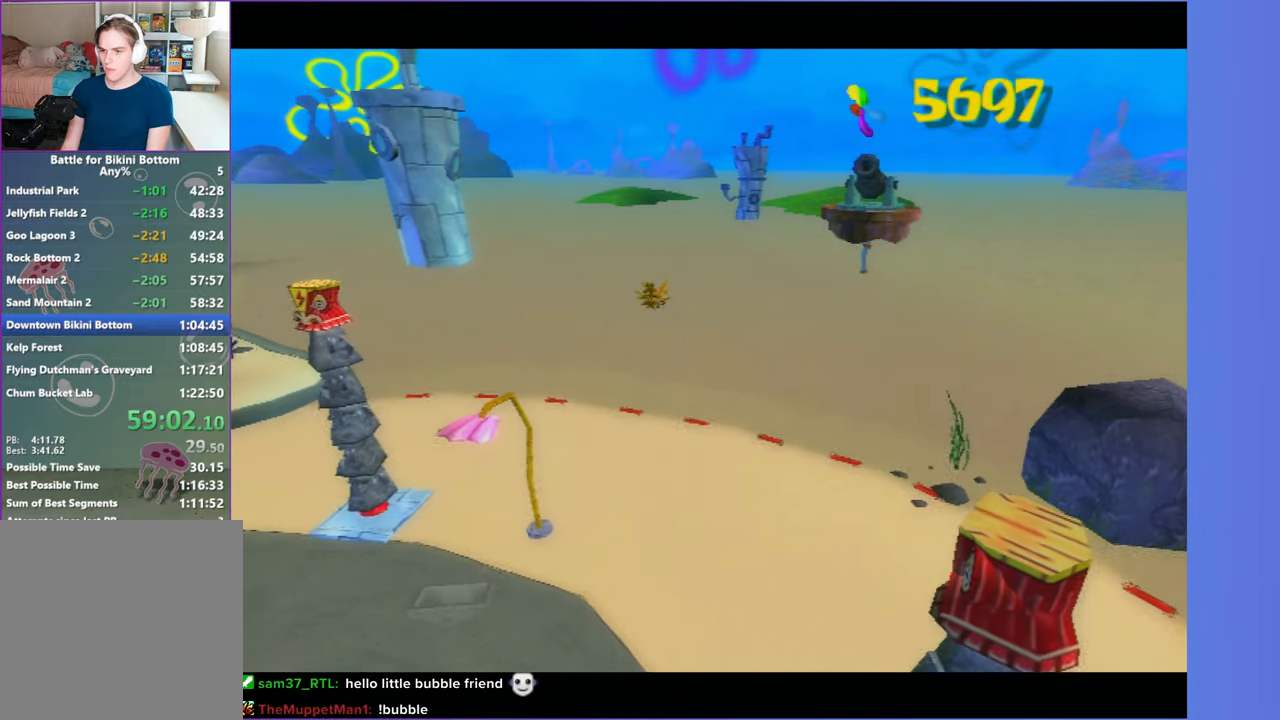
{"buttons": [], "left_stick": "center", "right_stick": "center", "button_events": []}
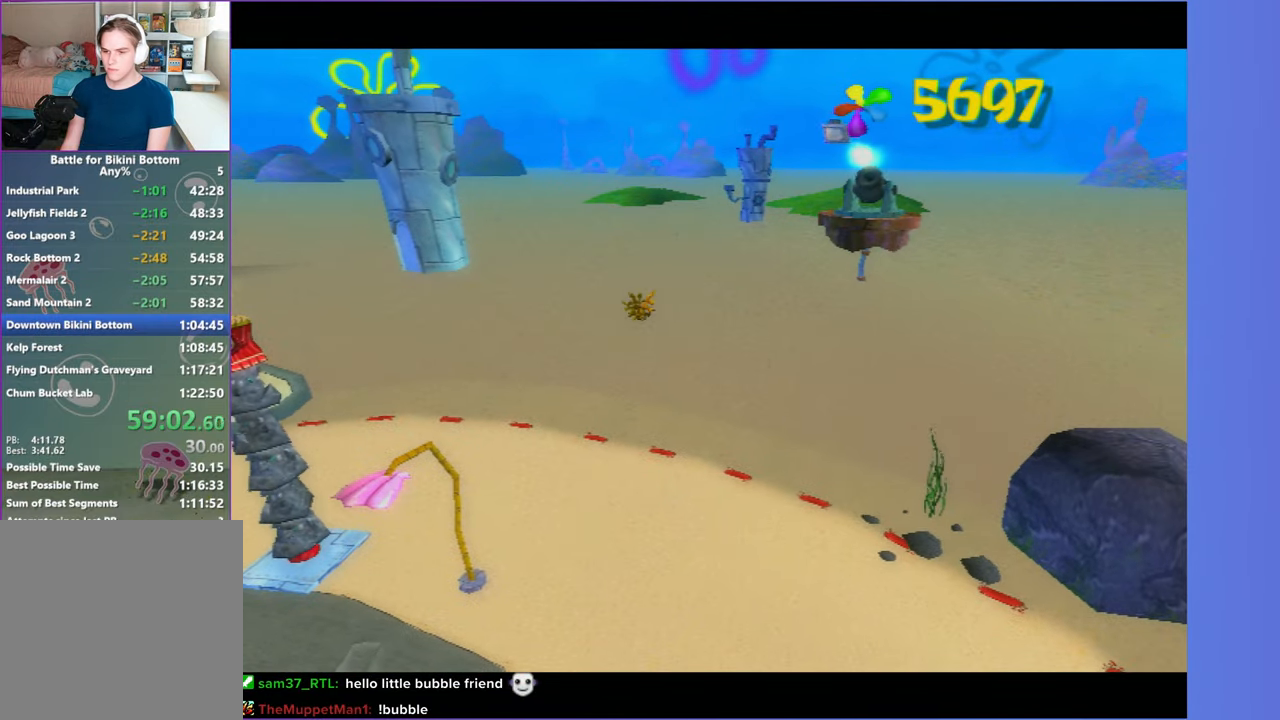
{"buttons": [], "left_stick": "center", "right_stick": "center", "button_events": []}
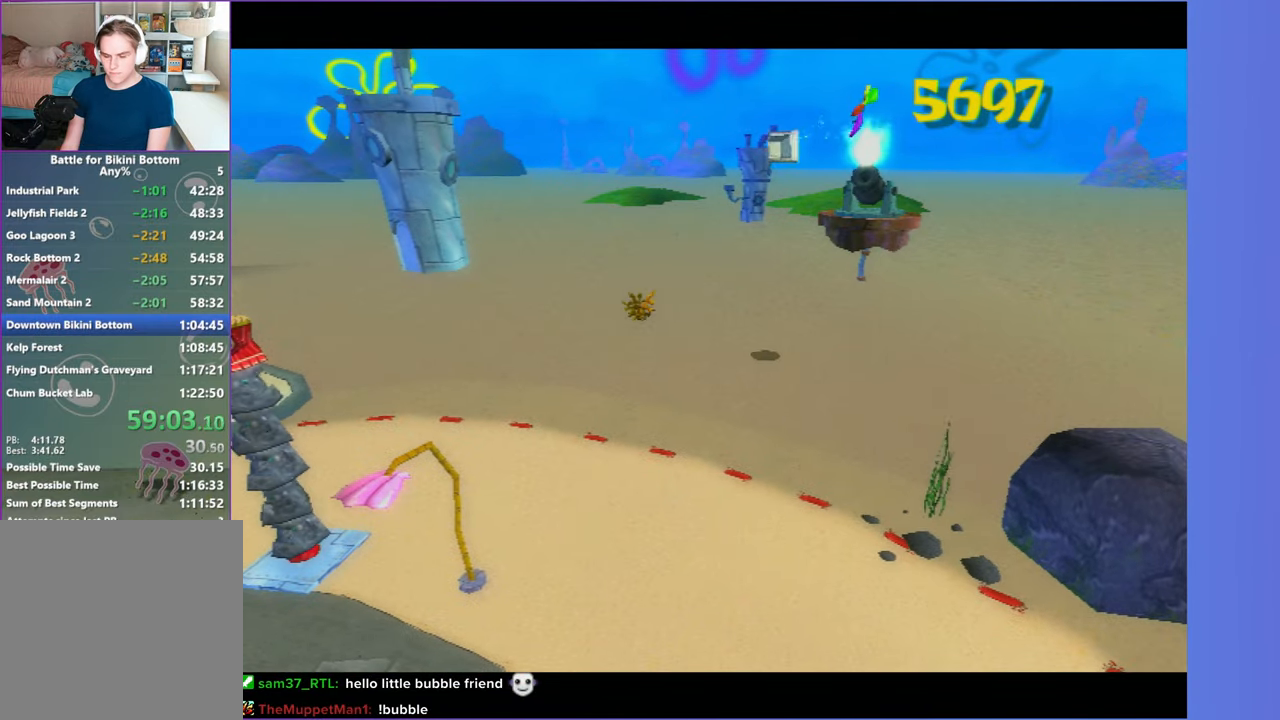
{"buttons": [], "left_stick": "center", "right_stick": "center", "button_events": []}
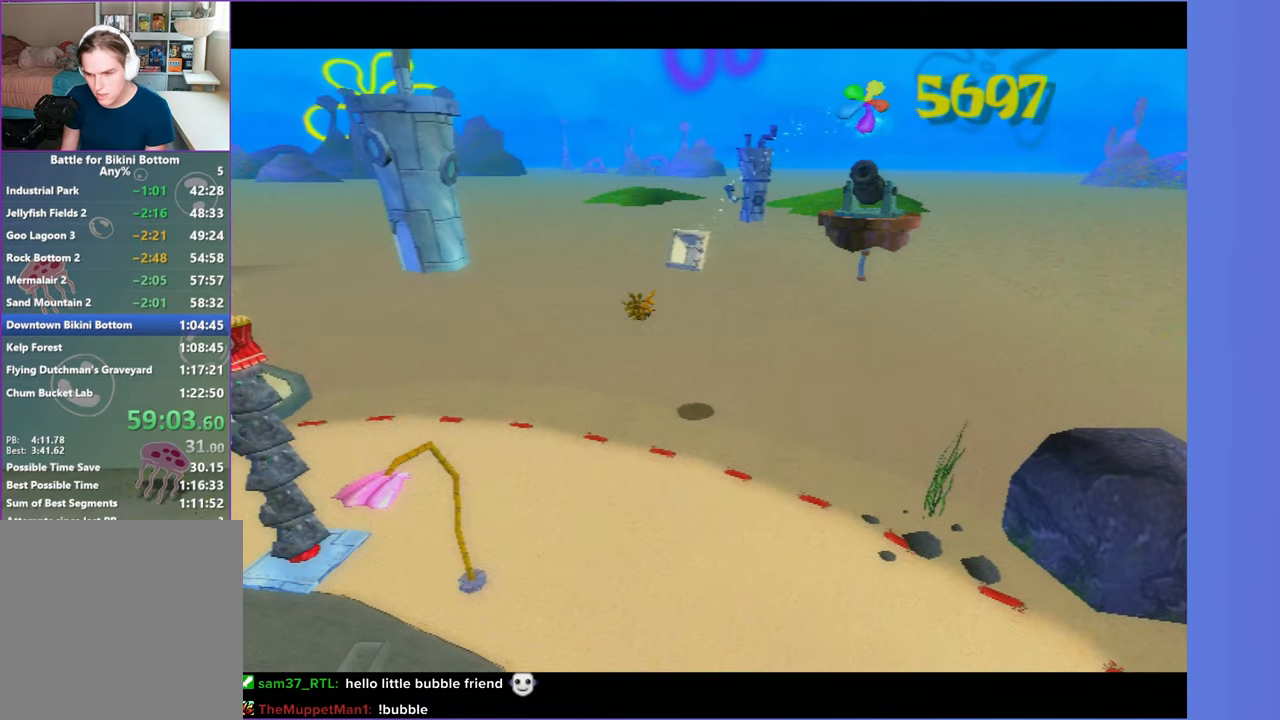
{"buttons": [], "left_stick": "center", "right_stick": "center", "button_events": []}
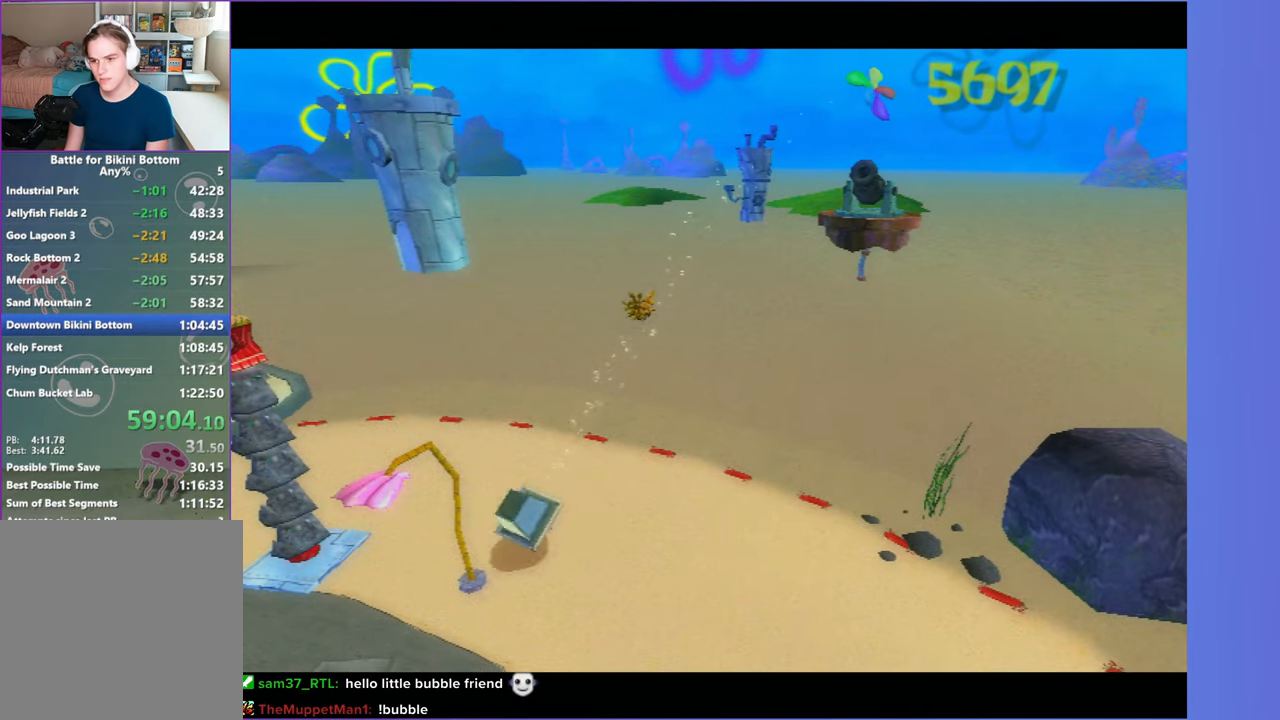
{"buttons": [], "left_stick": "down-left", "right_stick": "center", "button_events": []}
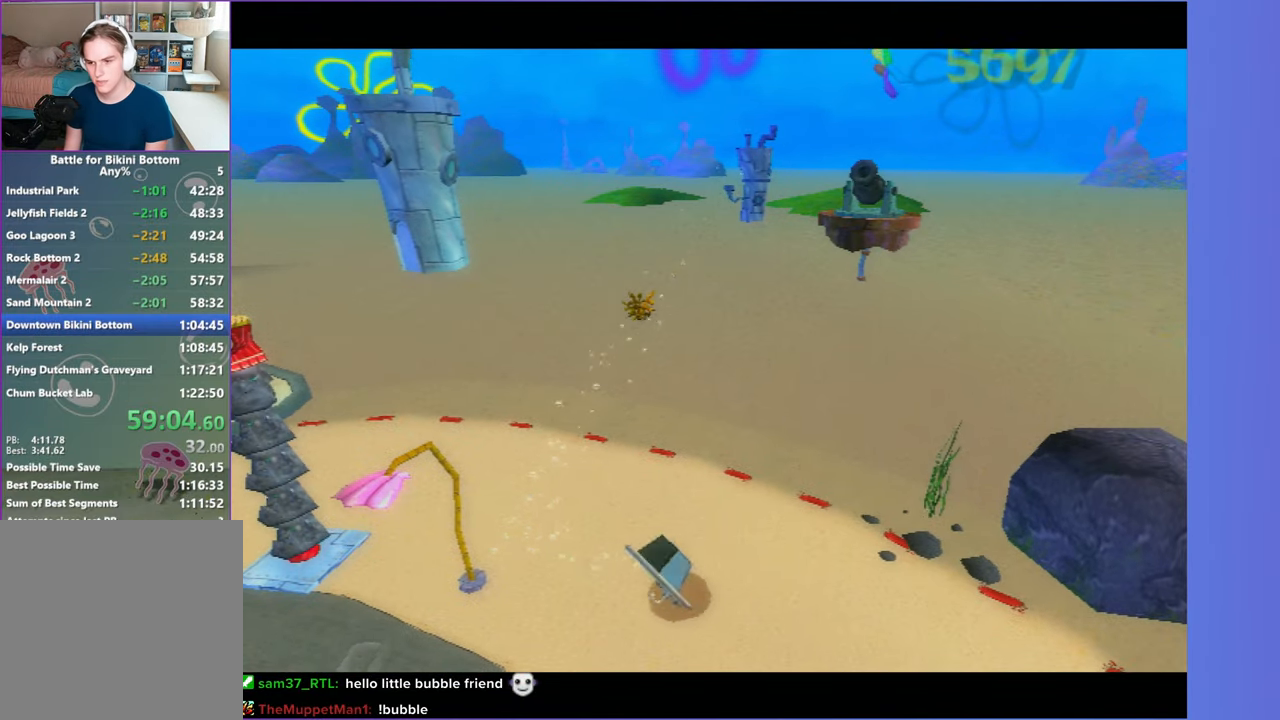
{"buttons": [], "left_stick": "down-left", "right_stick": "center", "button_events": []}
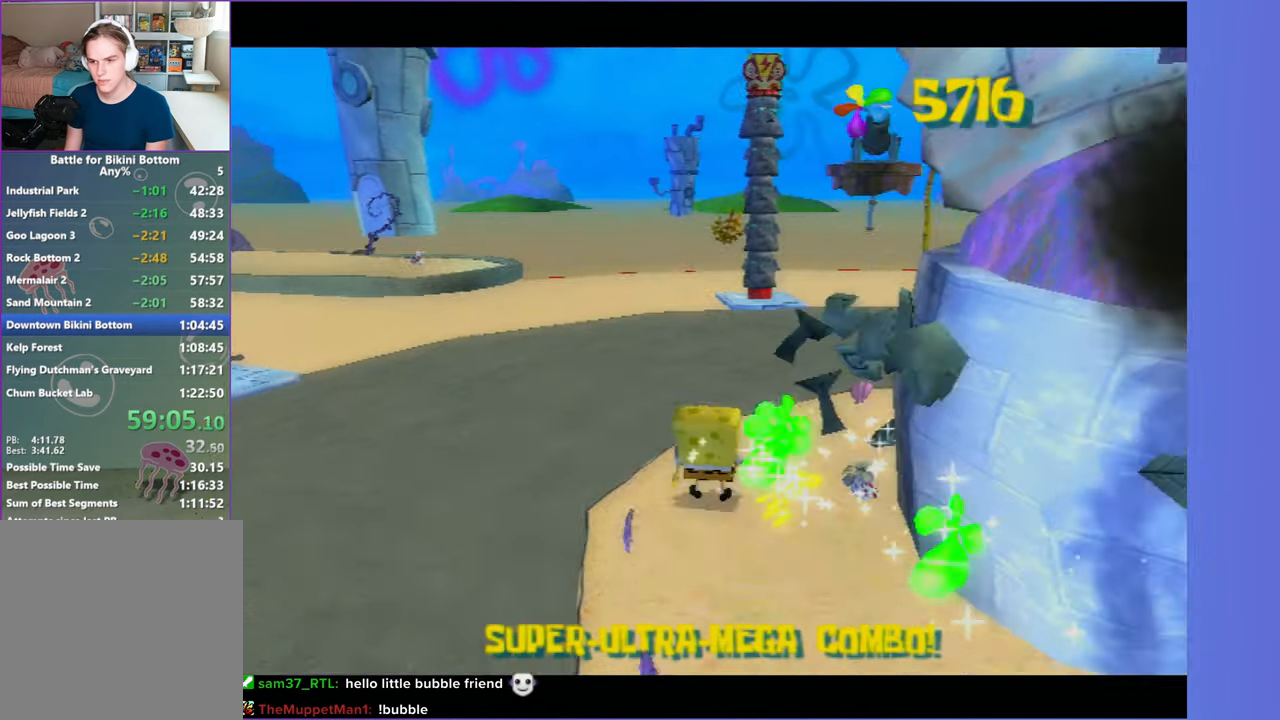
{"buttons": [], "left_stick": "left", "right_stick": "center", "button_events": []}
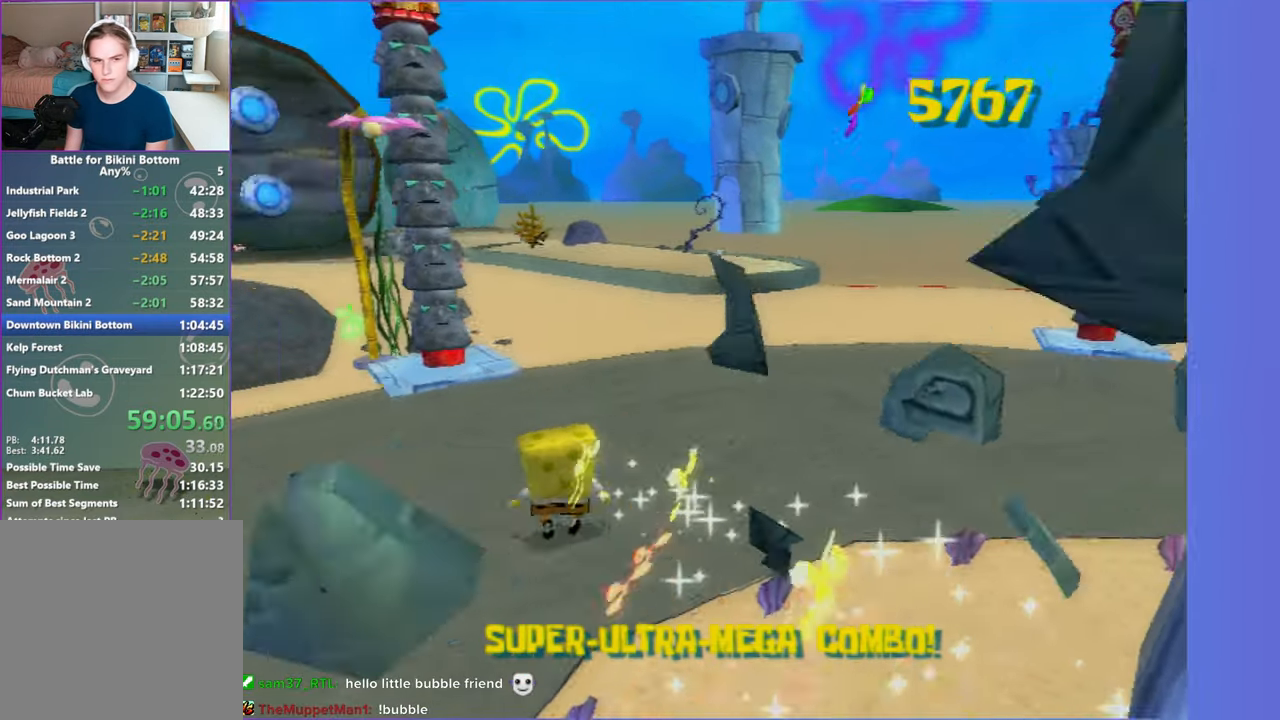
{"buttons": [], "left_stick": "left", "right_stick": "center", "button_events": []}
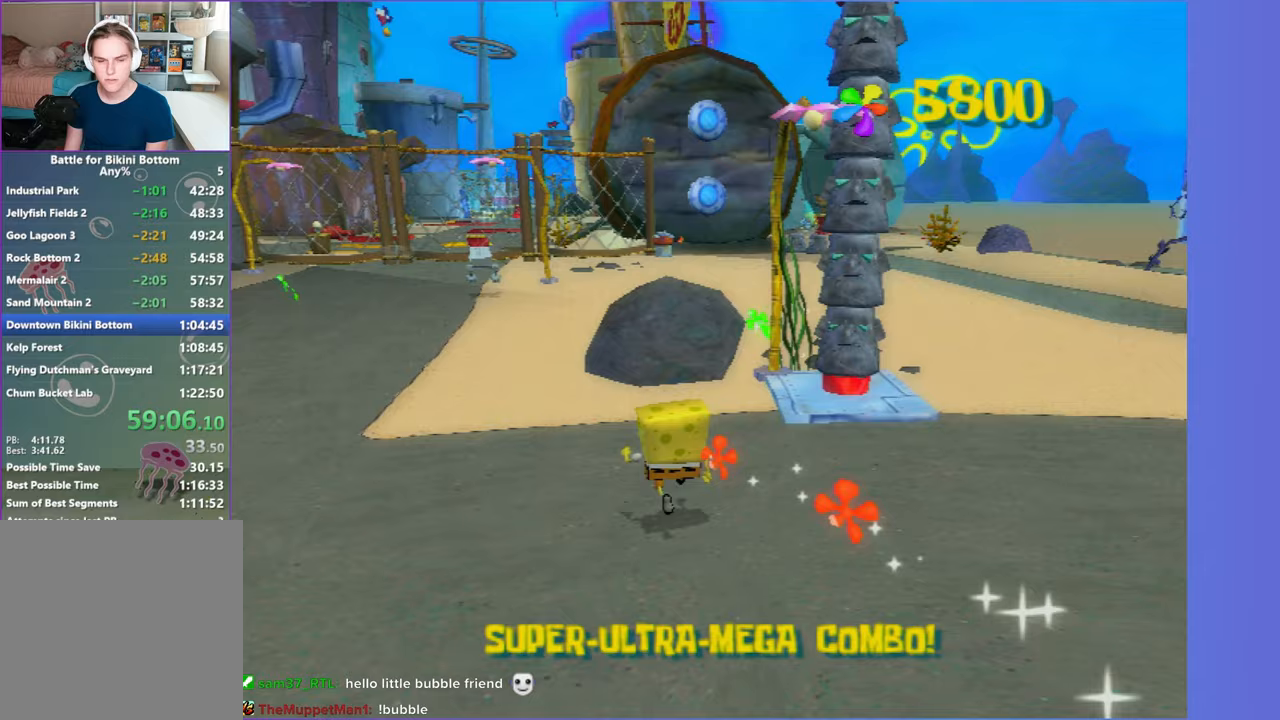
{"buttons": [], "left_stick": "left", "right_stick": "left", "button_events": []}
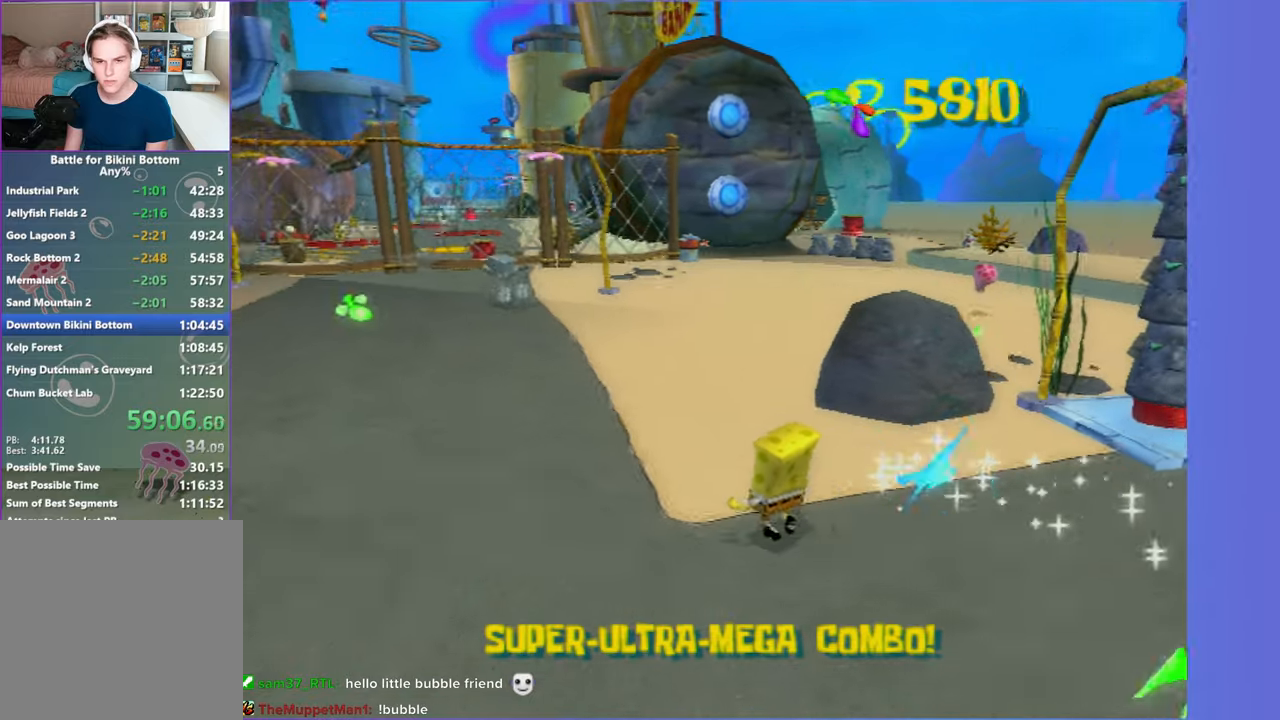
{"buttons": ["A"], "left_stick": "right", "right_stick": "center", "button_events": [[450, "A", "down"]]}